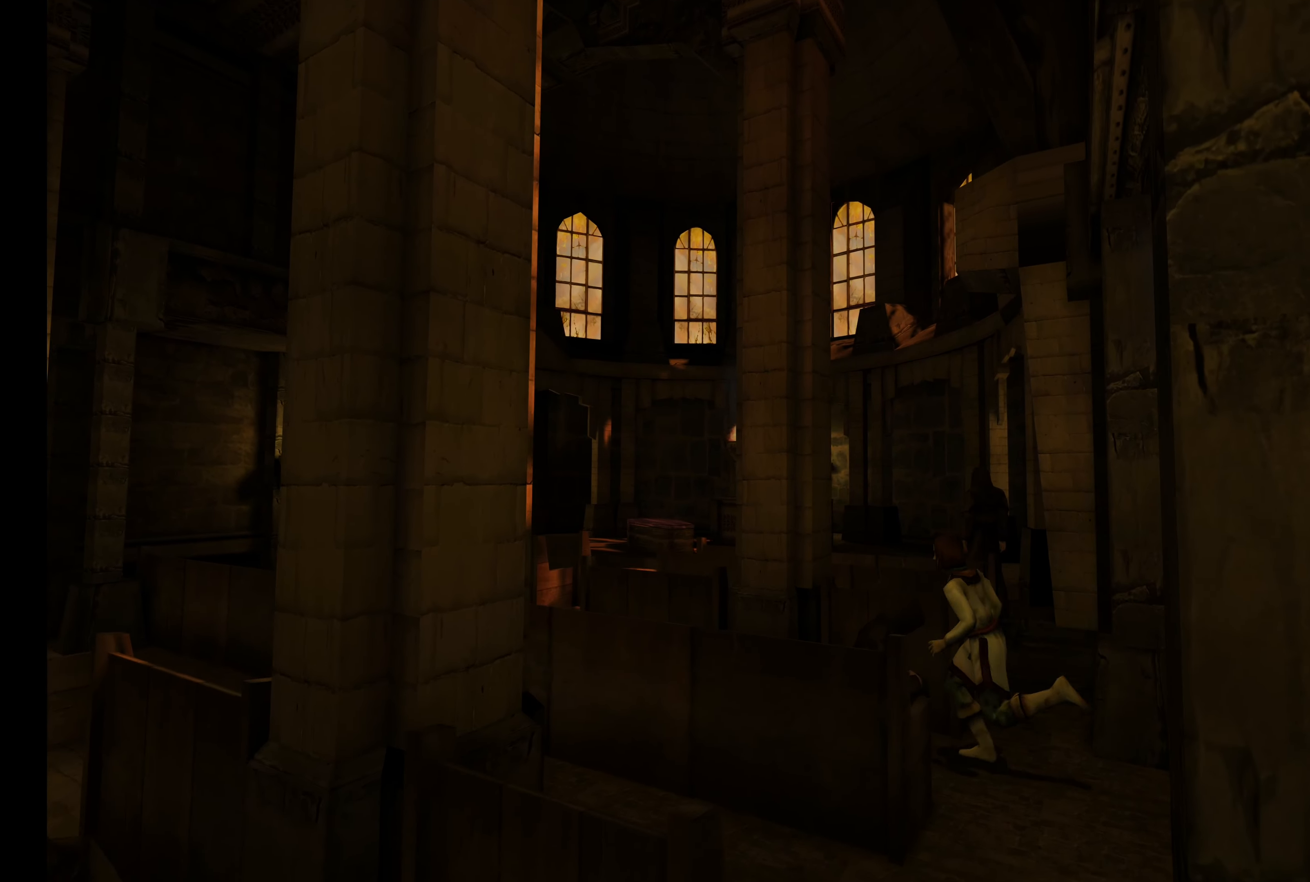
Gameplay with a controller (PlayStation layout); each line is a JSON object with the inputs held at the frame after it. "button_events" lists button changes between this image and that frame as [ms after this image, input, new state], when the widget could be followed in between (sticks are given only as held states). Not read: L3 R3.
{"buttons": [], "left_stick": "down-right", "right_stick": "center", "button_events": [[100, "L2", "up"]]}
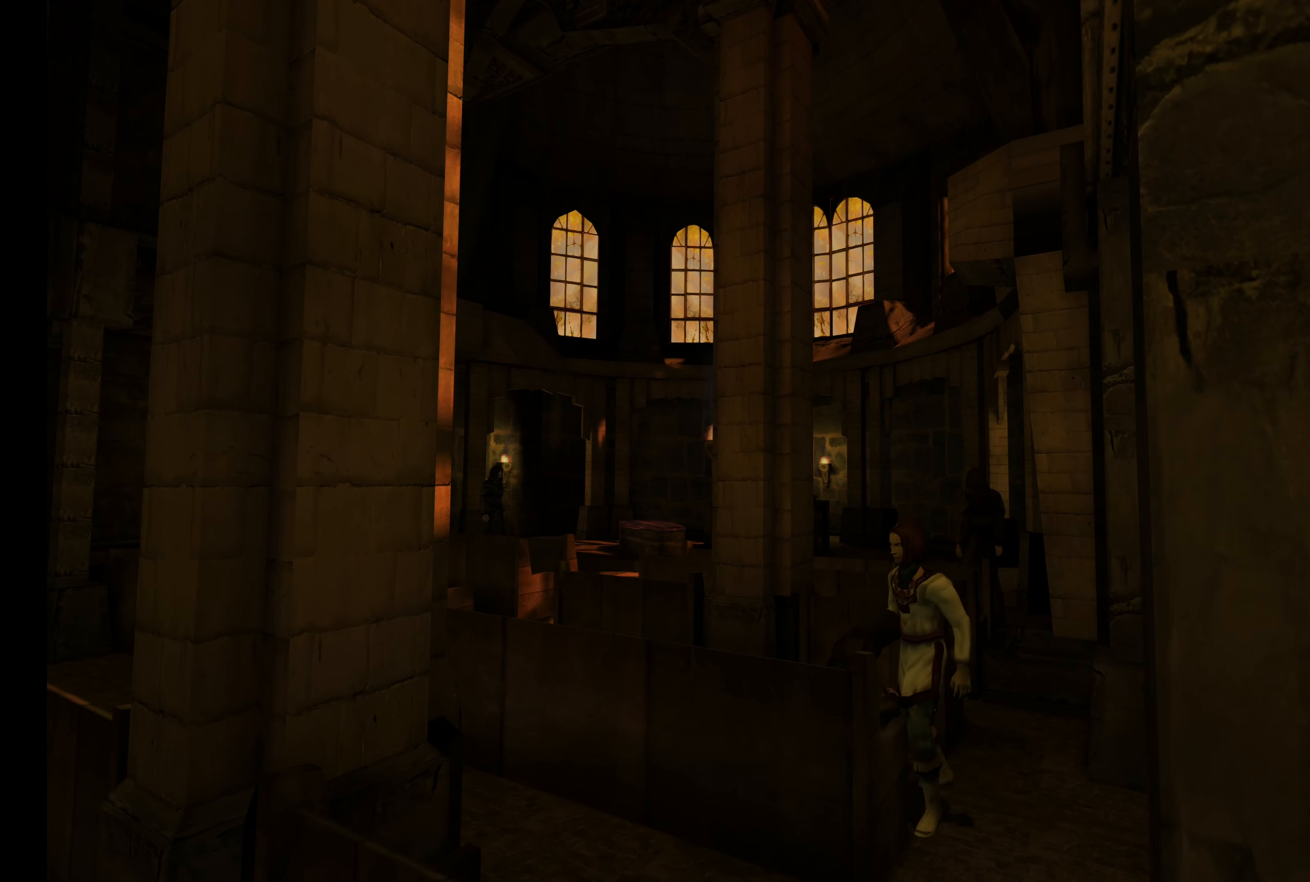
{"buttons": ["L2"], "left_stick": "down", "right_stick": "center", "button_events": [[266, "L2", "down"]]}
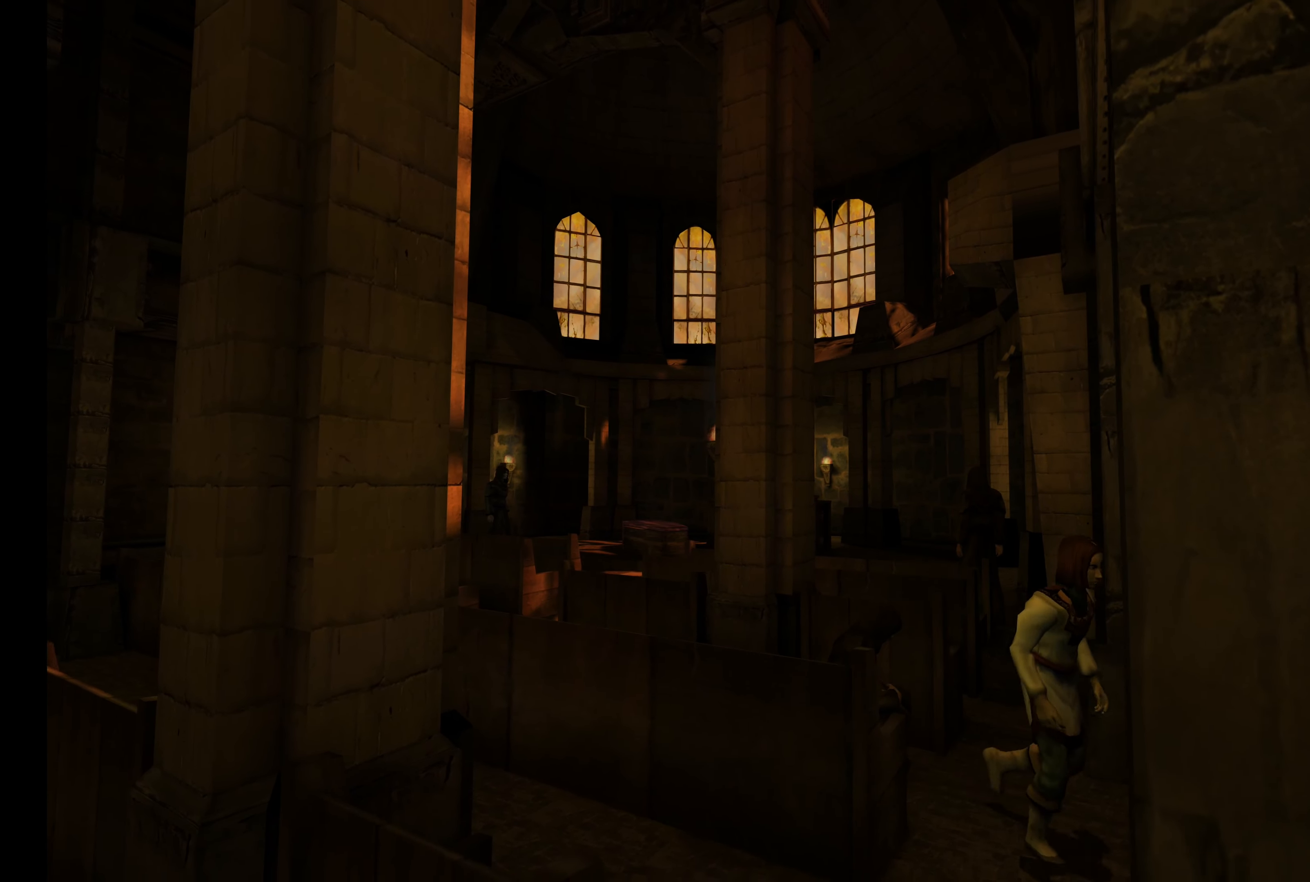
{"buttons": ["L2"], "left_stick": "down-left", "right_stick": "center", "button_events": []}
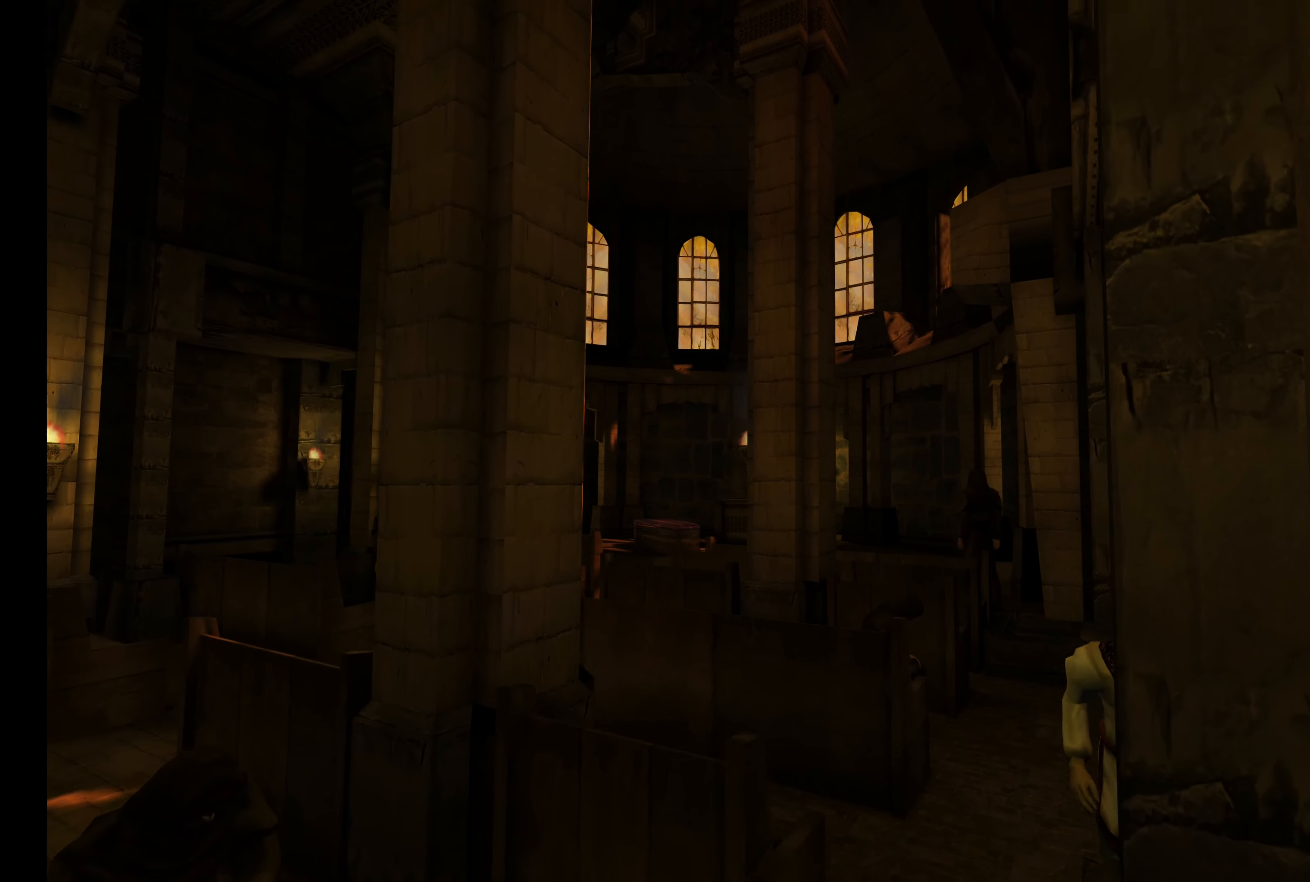
{"buttons": ["L2"], "left_stick": "down", "right_stick": "center", "button_events": []}
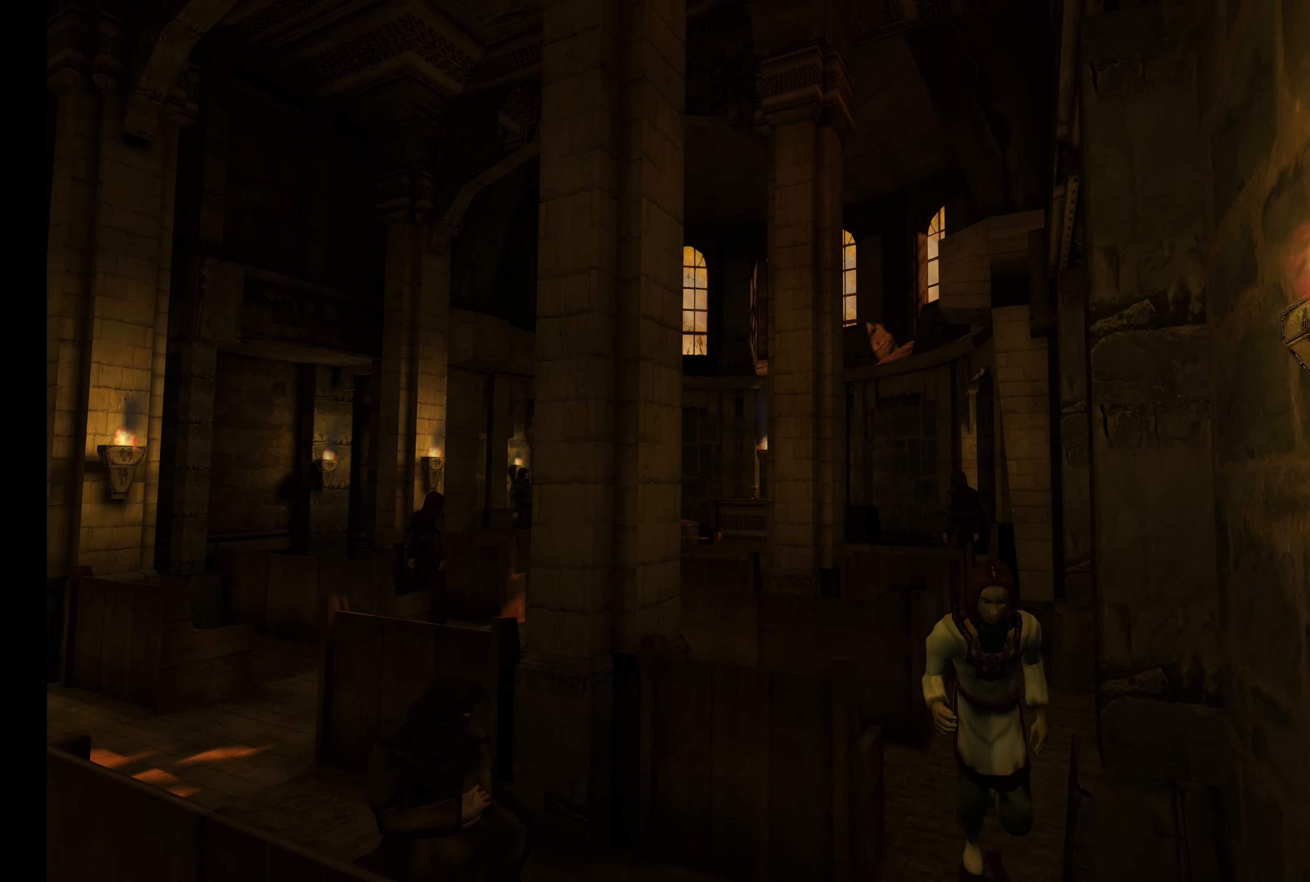
{"buttons": ["L2"], "left_stick": "down", "right_stick": "center", "button_events": []}
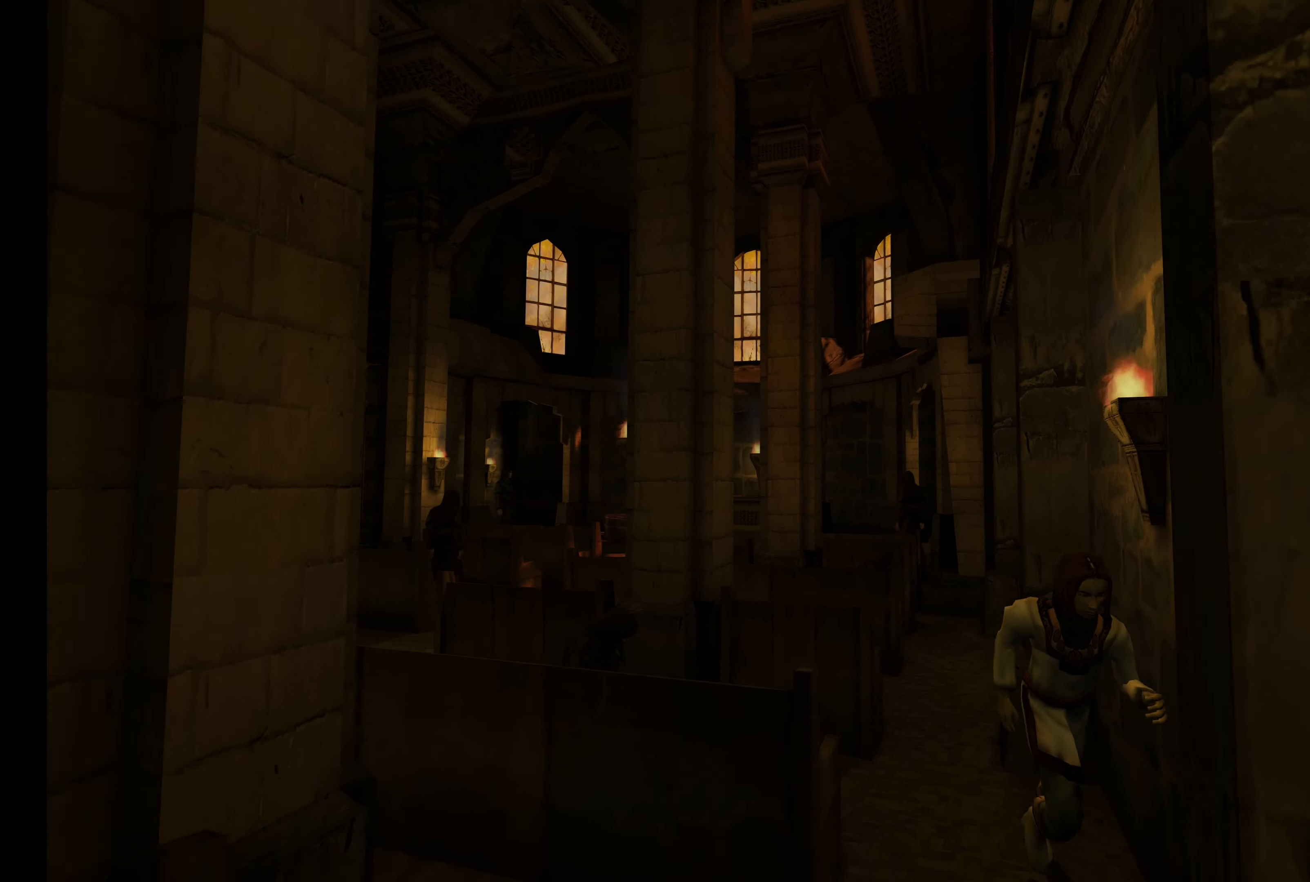
{"buttons": ["L2"], "left_stick": "center", "right_stick": "center", "button_events": []}
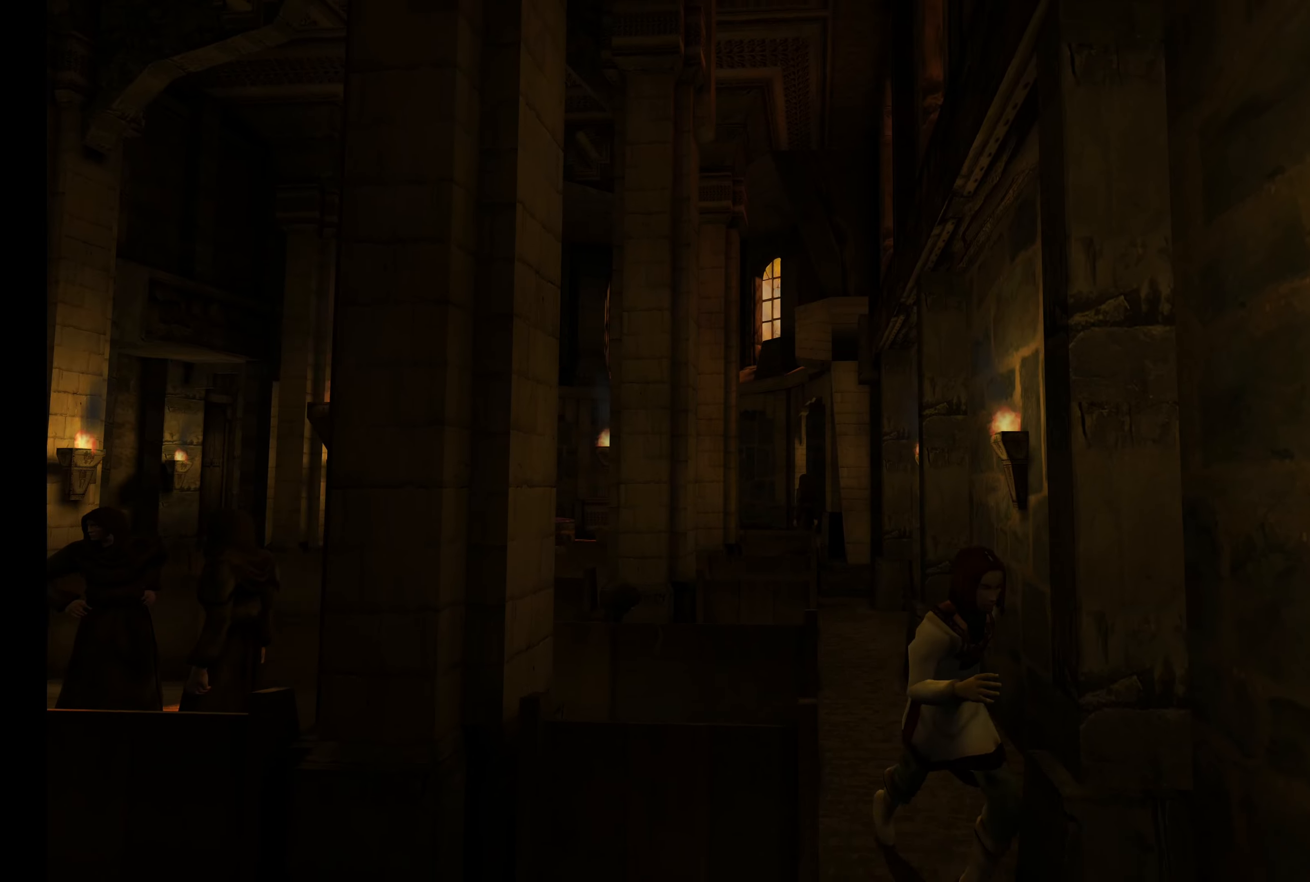
{"buttons": [], "left_stick": "up-left", "right_stick": "center", "button_events": [[300, "L2", "up"]]}
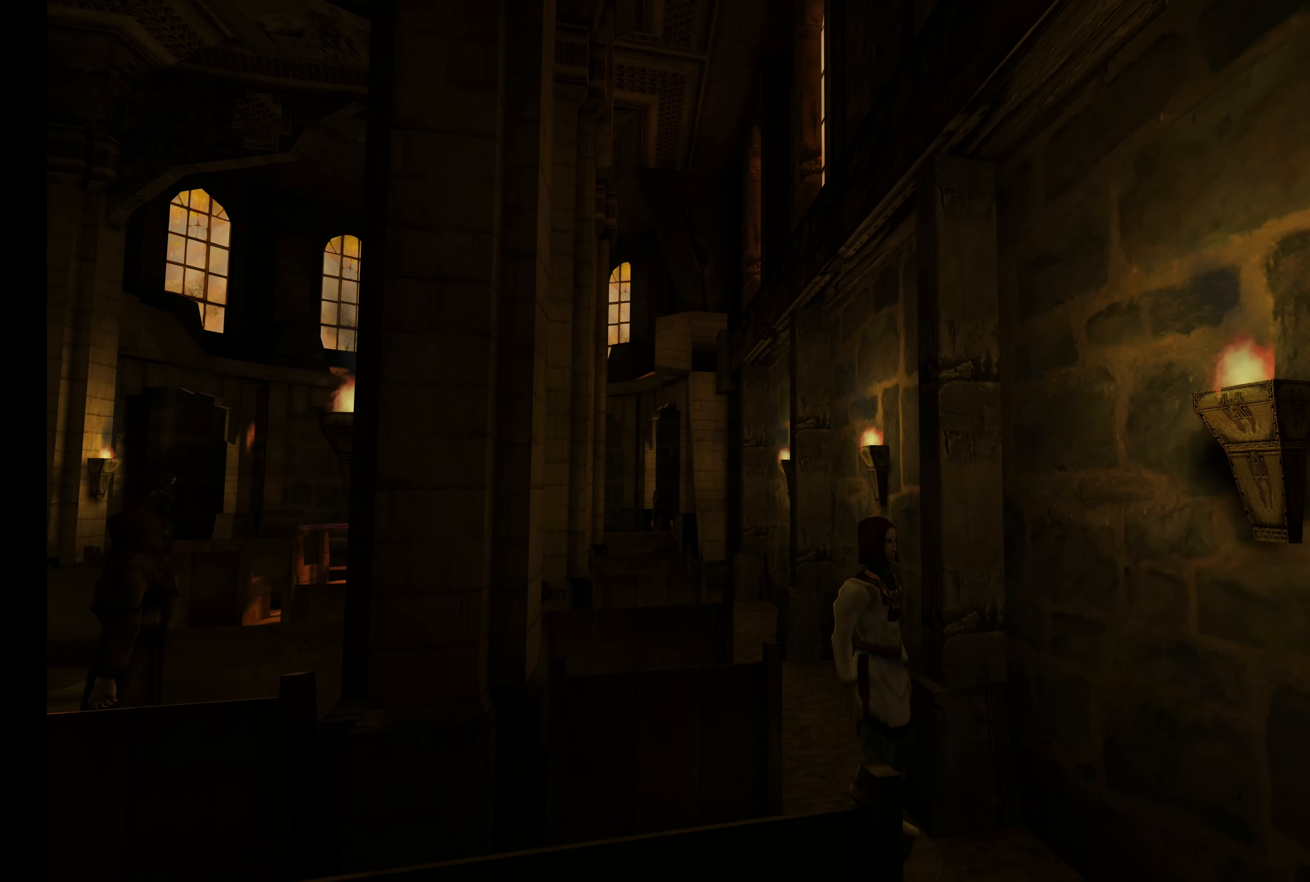
{"buttons": ["L2"], "left_stick": "up-left", "right_stick": "center", "button_events": [[83, "L2", "down"]]}
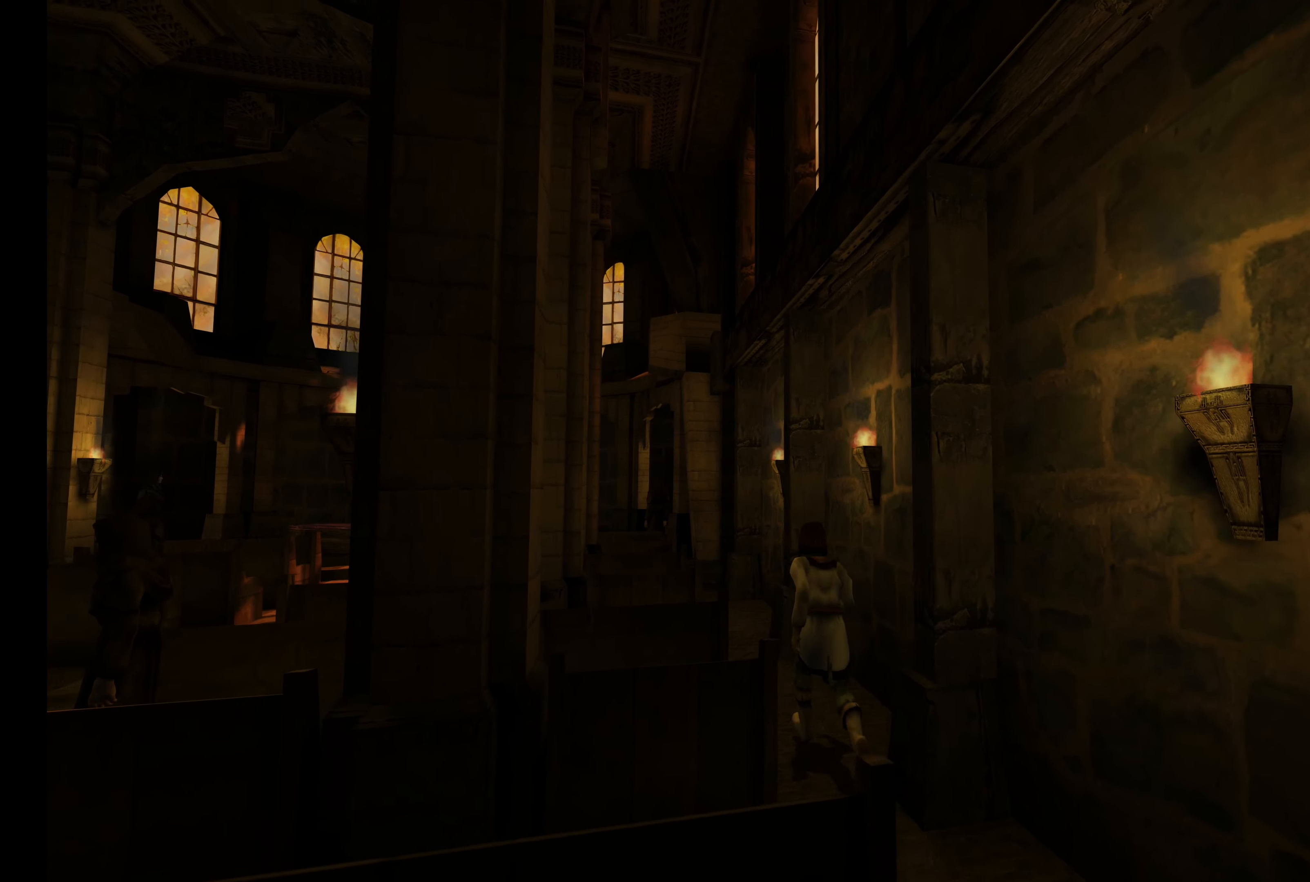
{"buttons": ["L2"], "left_stick": "left", "right_stick": "center", "button_events": []}
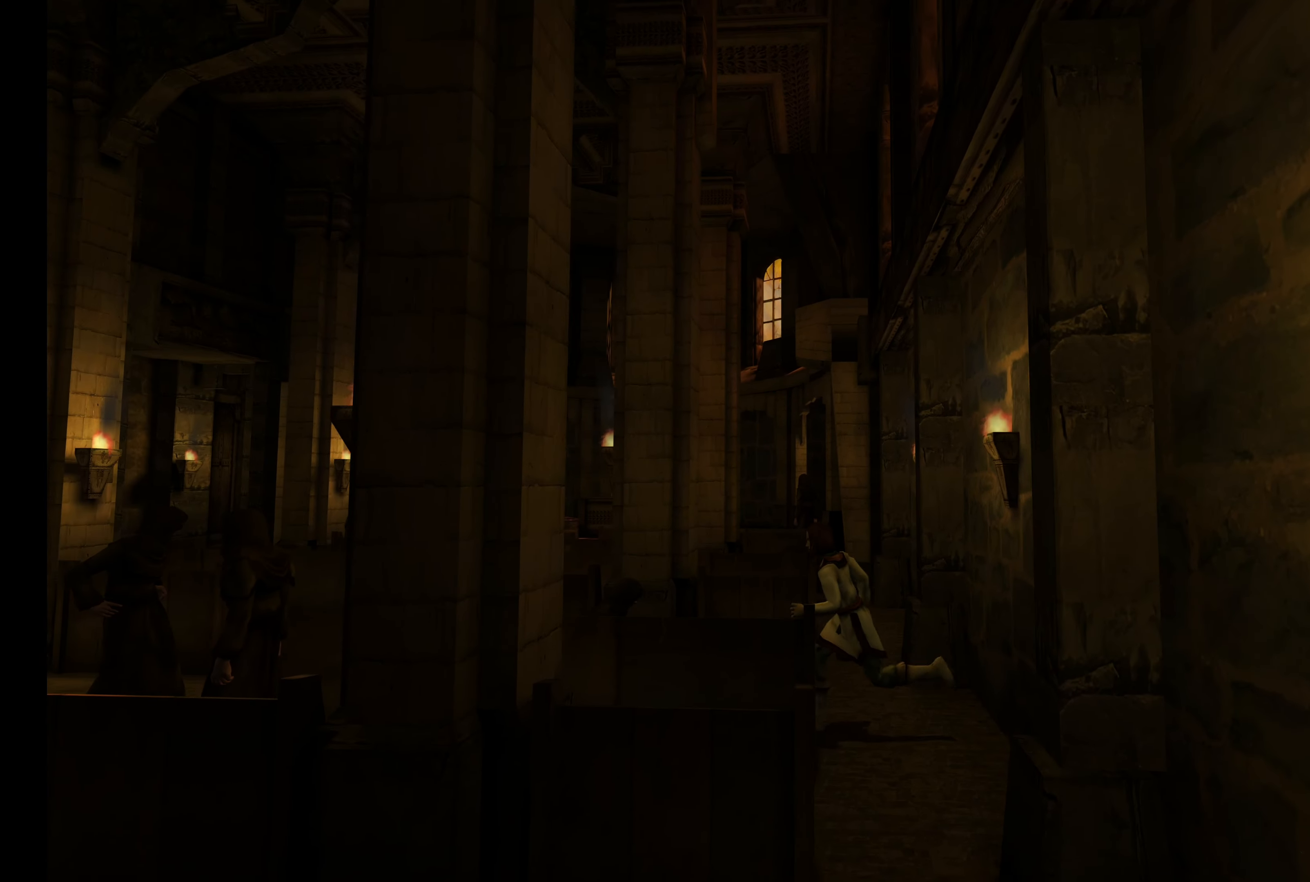
{"buttons": ["L2"], "left_stick": "left", "right_stick": "center", "button_events": []}
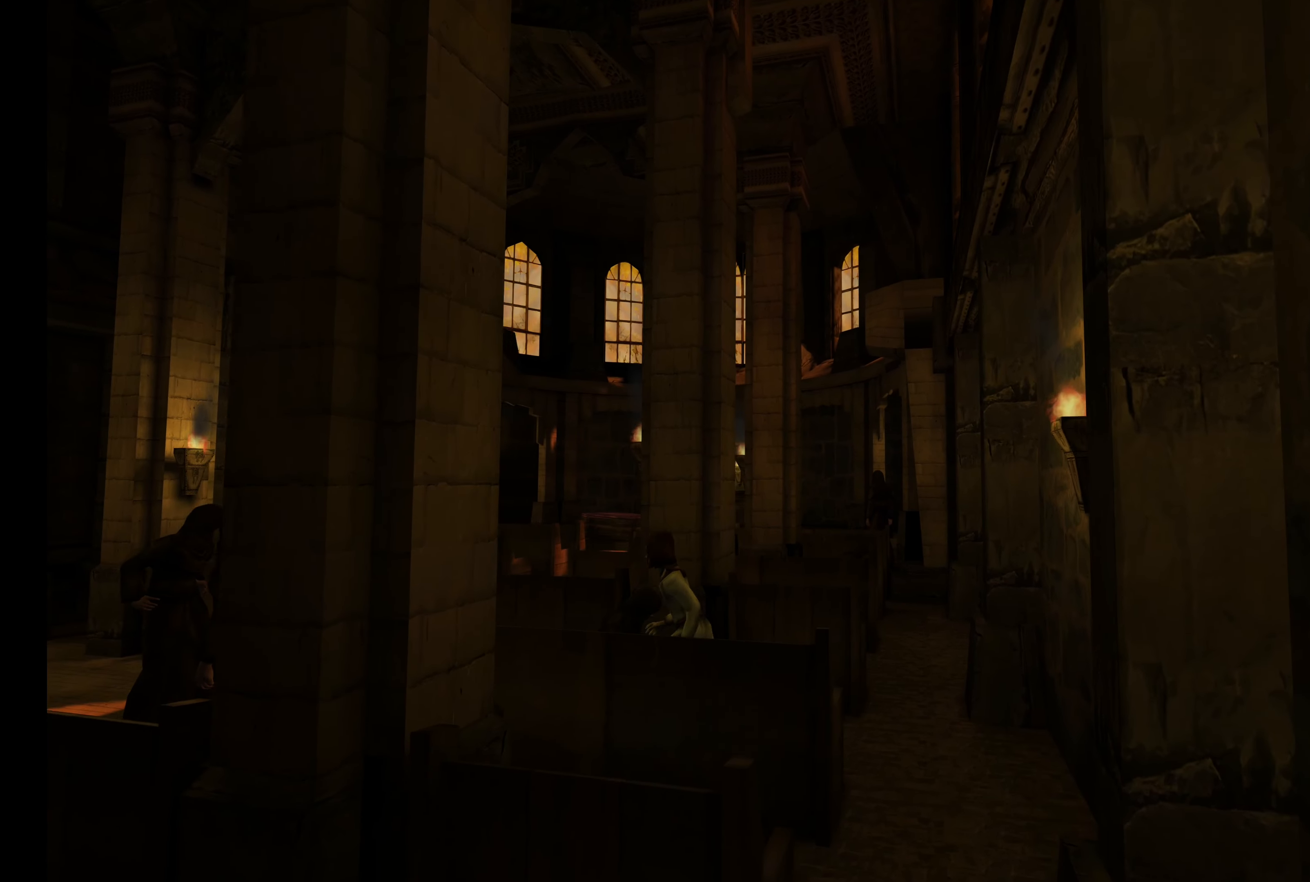
{"buttons": ["SQUARE"], "left_stick": "up", "right_stick": "center", "button_events": [[217, "L2", "up"], [350, "SQUARE", "down"]]}
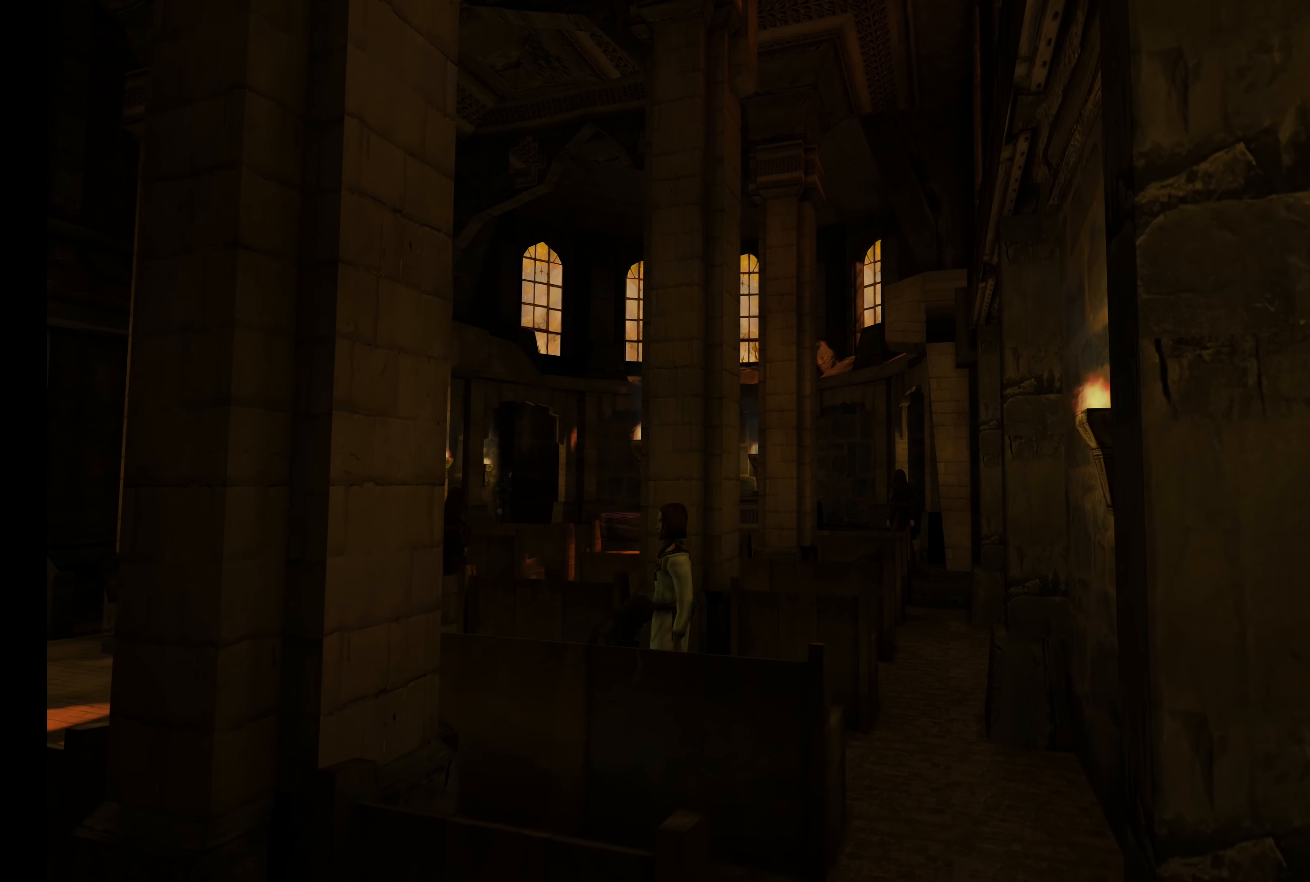
{"buttons": [], "left_stick": "right", "right_stick": "center", "button_events": [[50, "SQUARE", "up"], [250, "SQUARE", "down"], [400, "SQUARE", "up"]]}
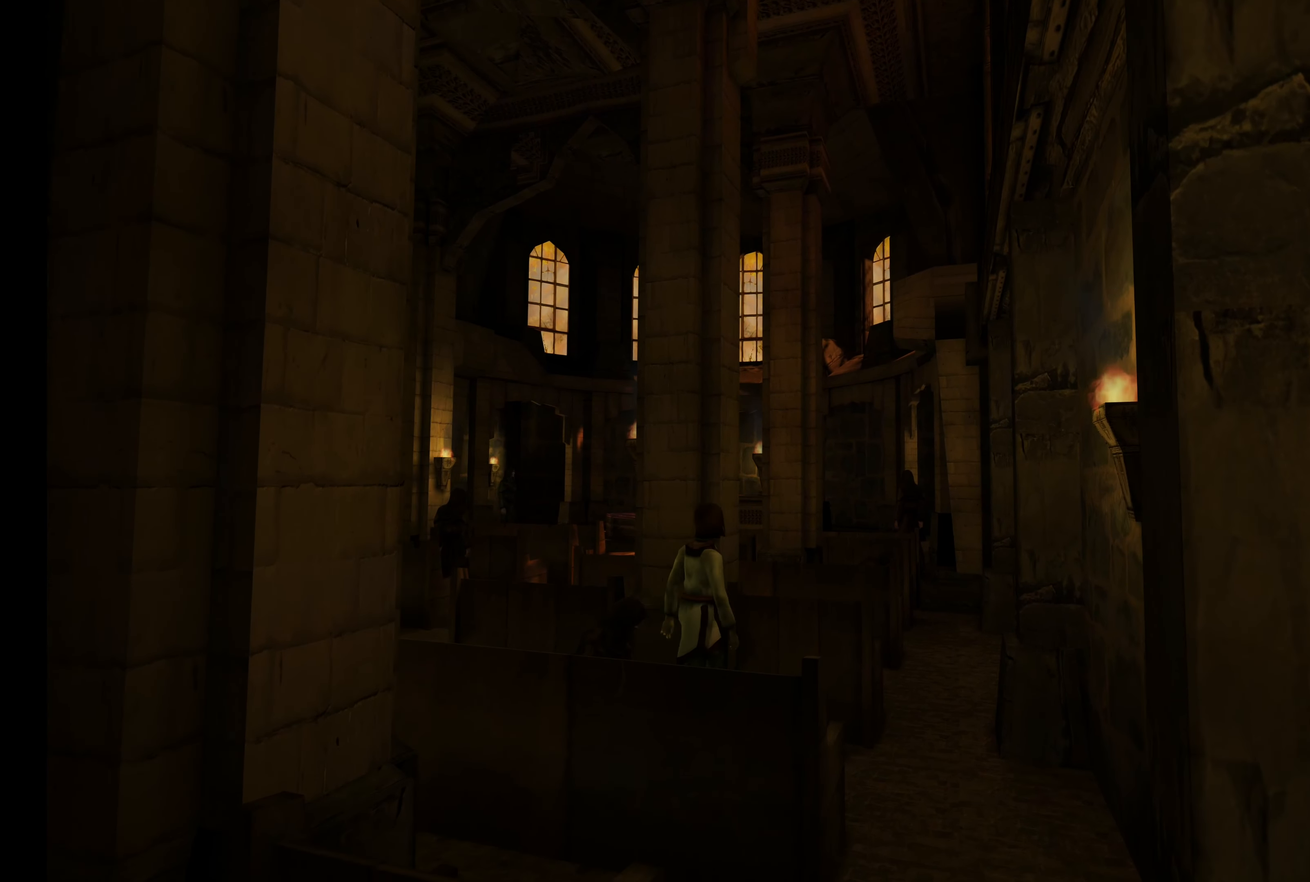
{"buttons": ["L2"], "left_stick": "down-right", "right_stick": "center", "button_events": [[67, "L2", "down"]]}
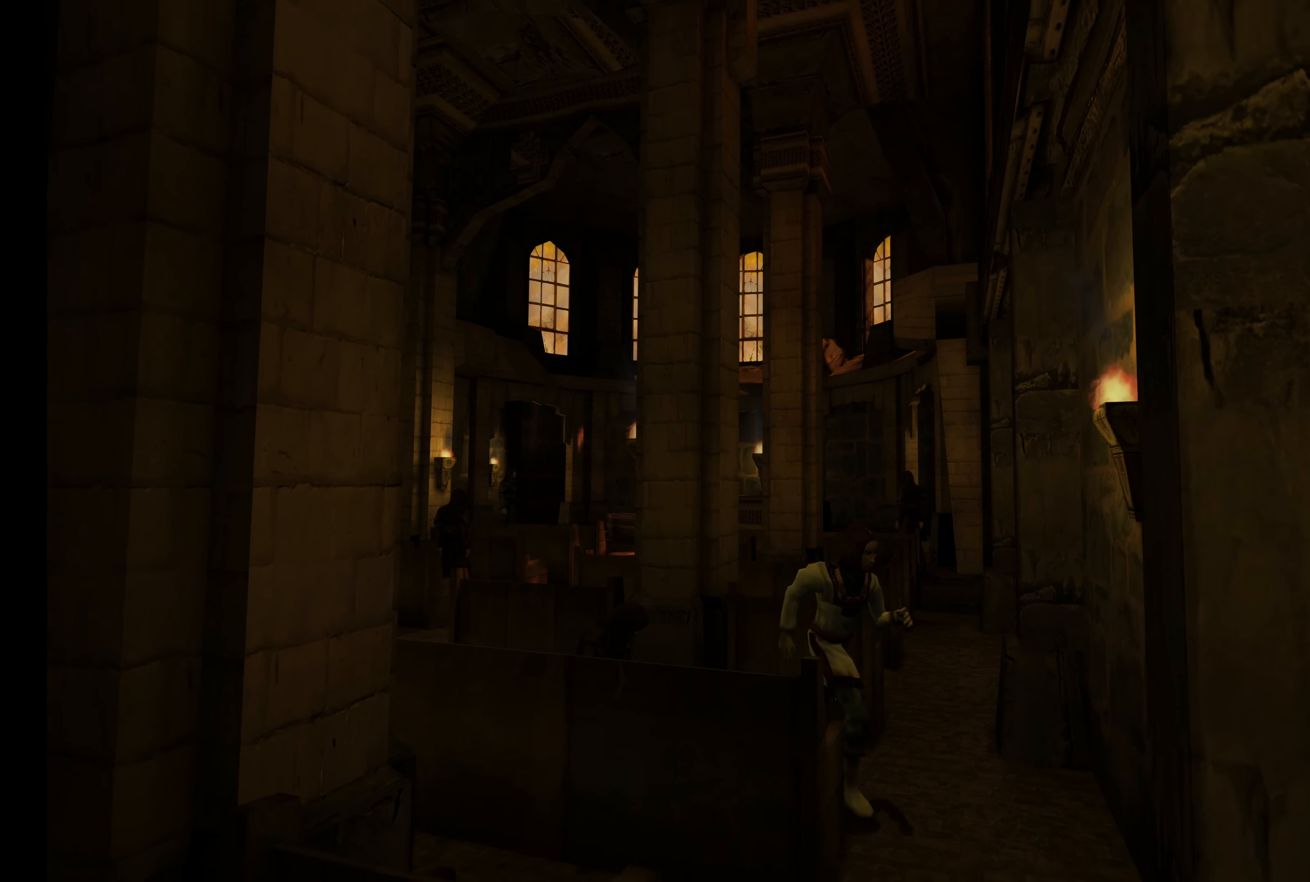
{"buttons": ["L2"], "left_stick": "down", "right_stick": "center", "button_events": []}
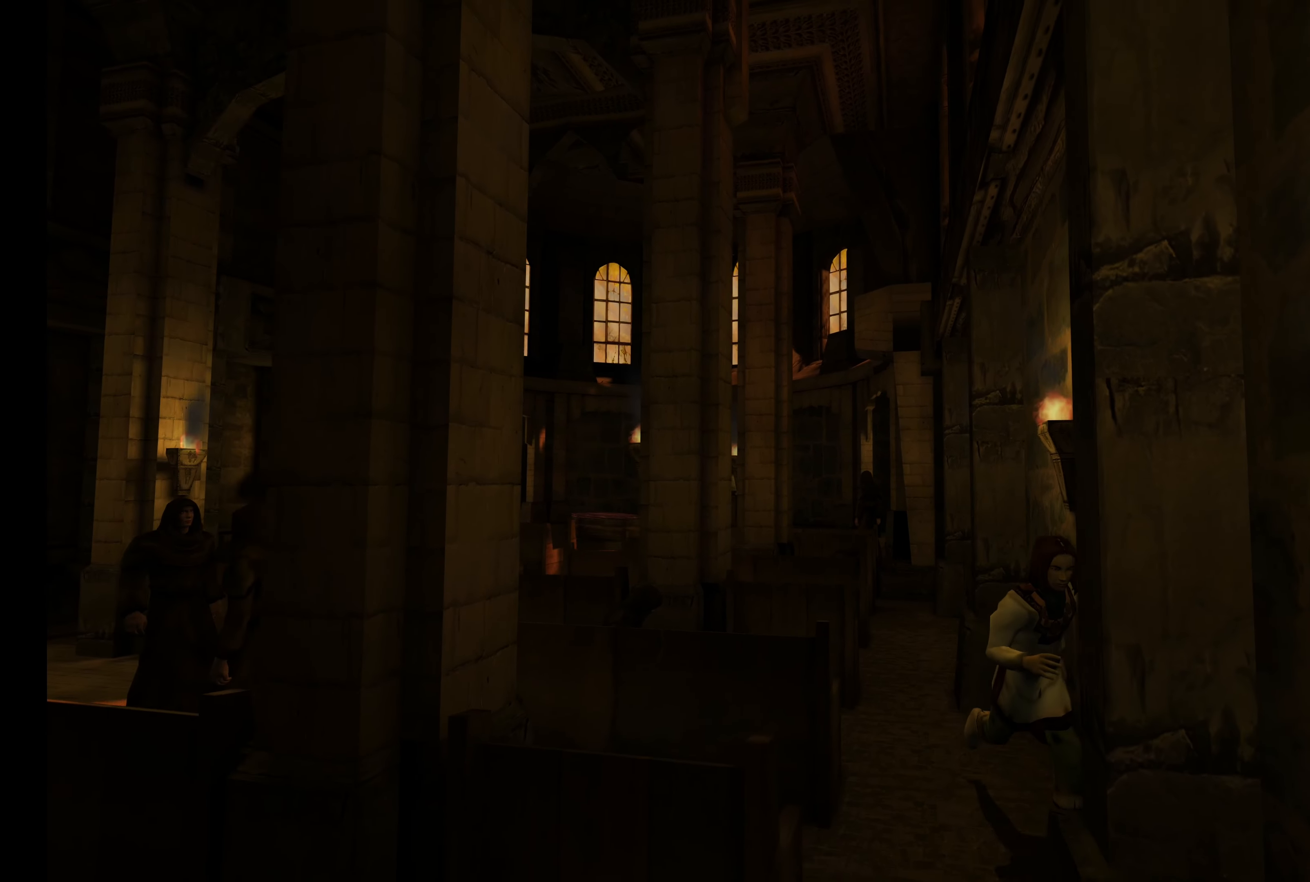
{"buttons": ["L2"], "left_stick": "down-left", "right_stick": "center", "button_events": []}
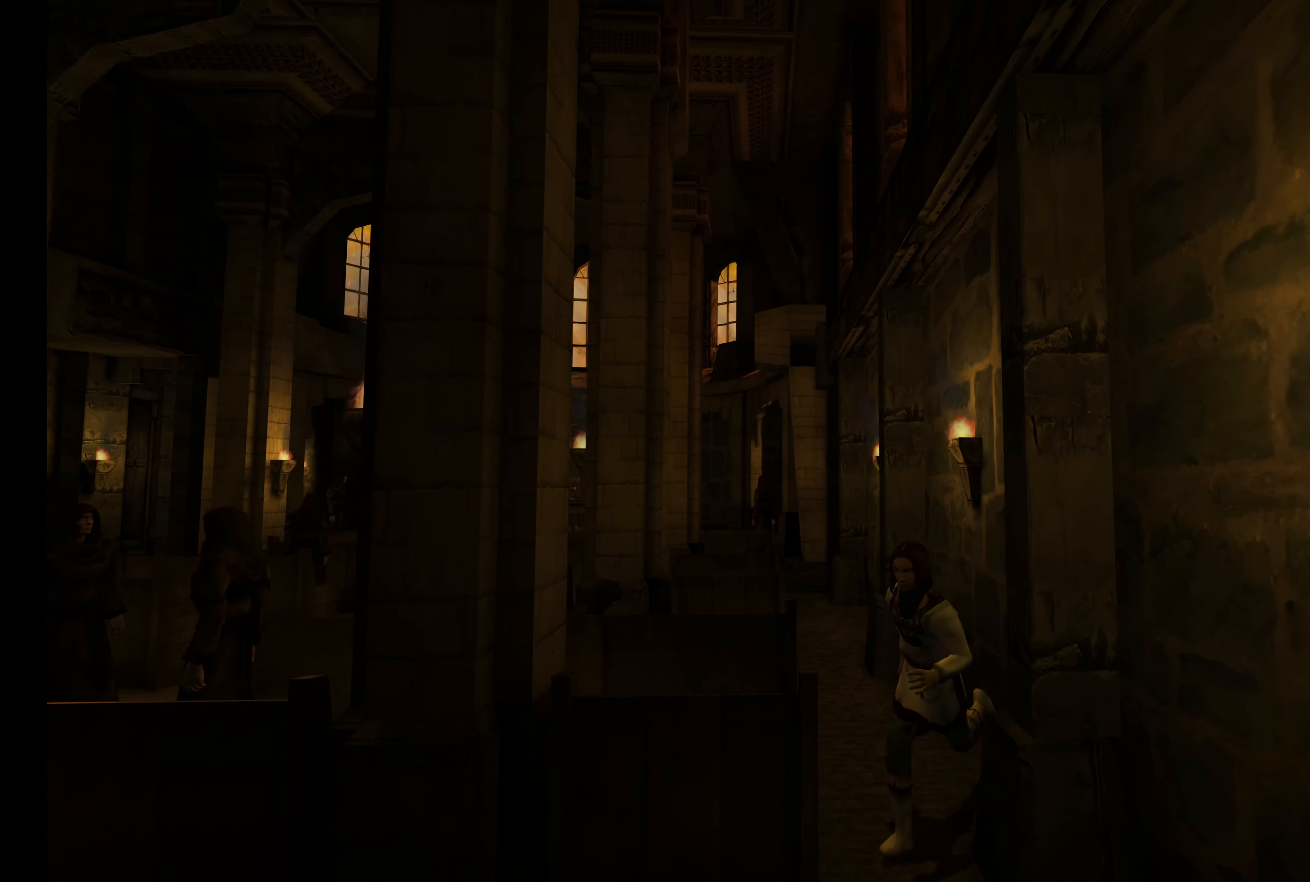
{"buttons": ["L2"], "left_stick": "down", "right_stick": "center", "button_events": []}
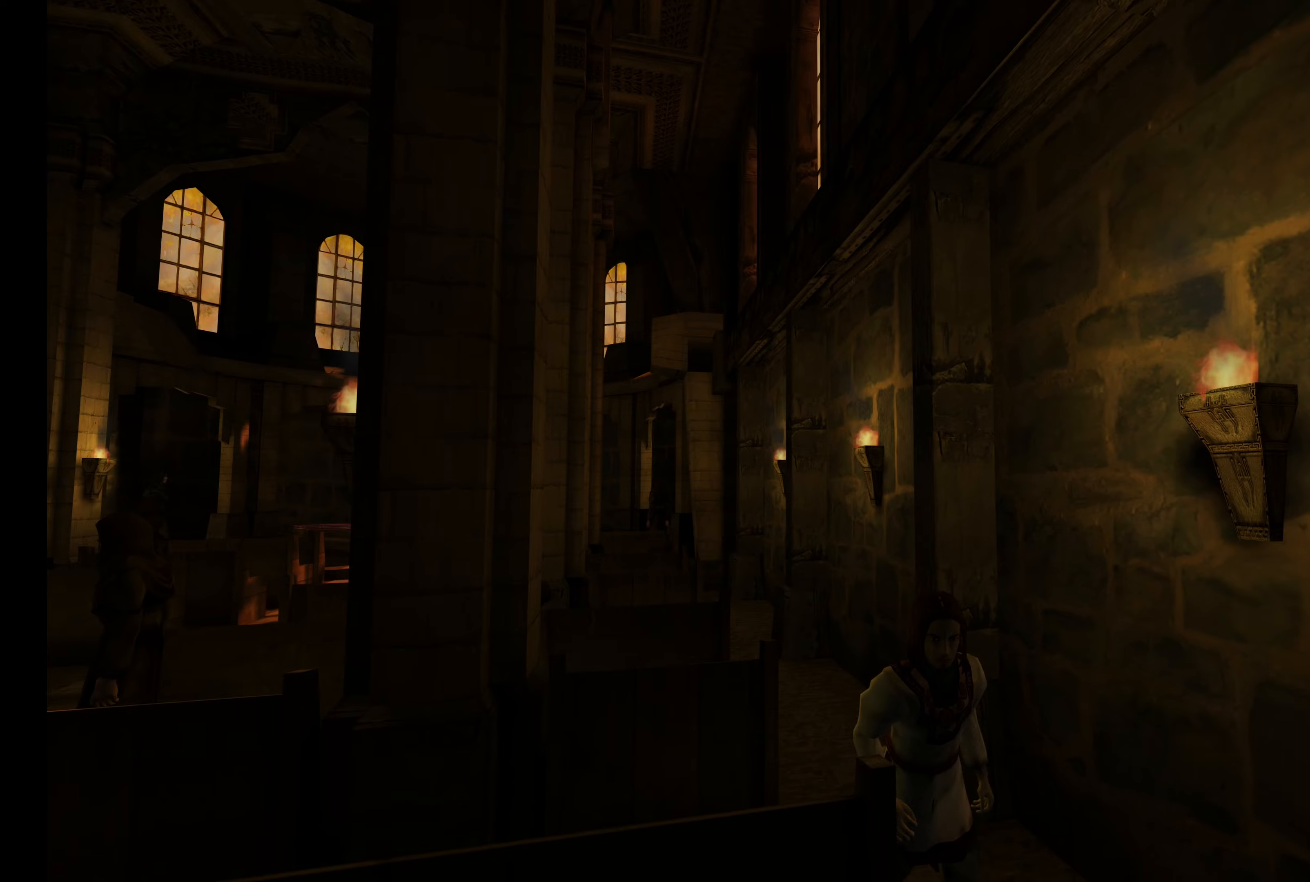
{"buttons": ["L2"], "left_stick": "down-right", "right_stick": "center", "button_events": []}
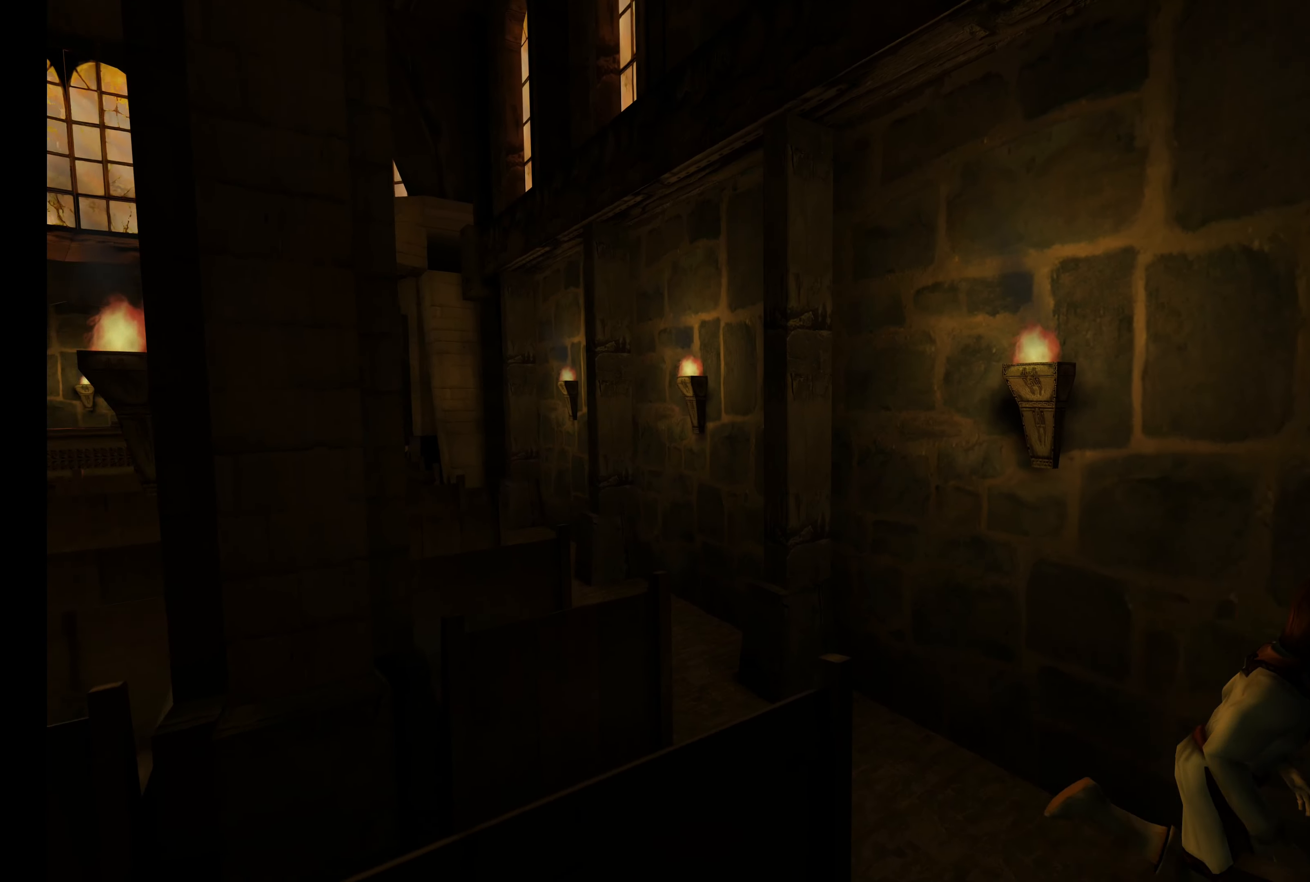
{"buttons": ["L2"], "left_stick": "down", "right_stick": "center", "button_events": []}
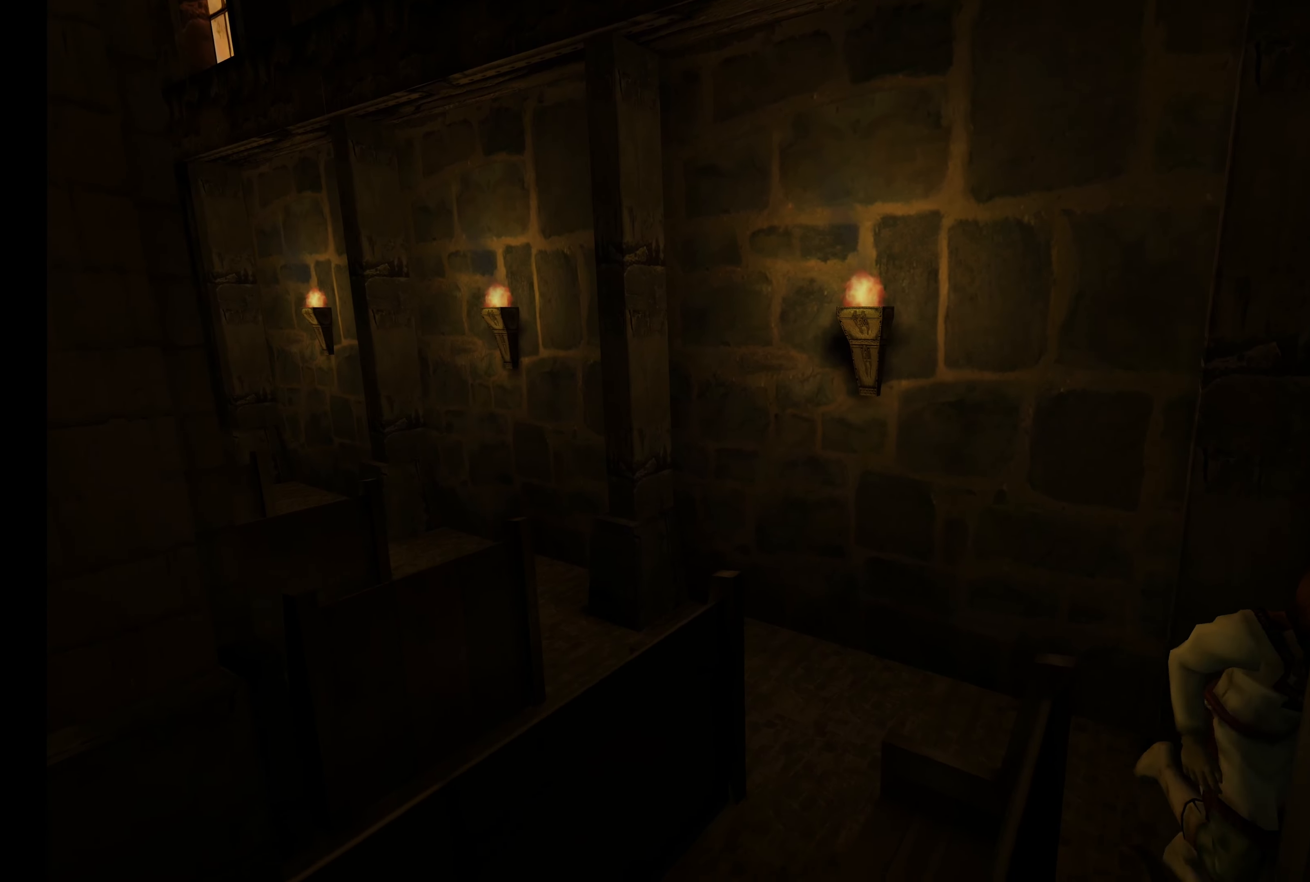
{"buttons": [], "left_stick": "left", "right_stick": "center", "button_events": [[400, "L2", "up"]]}
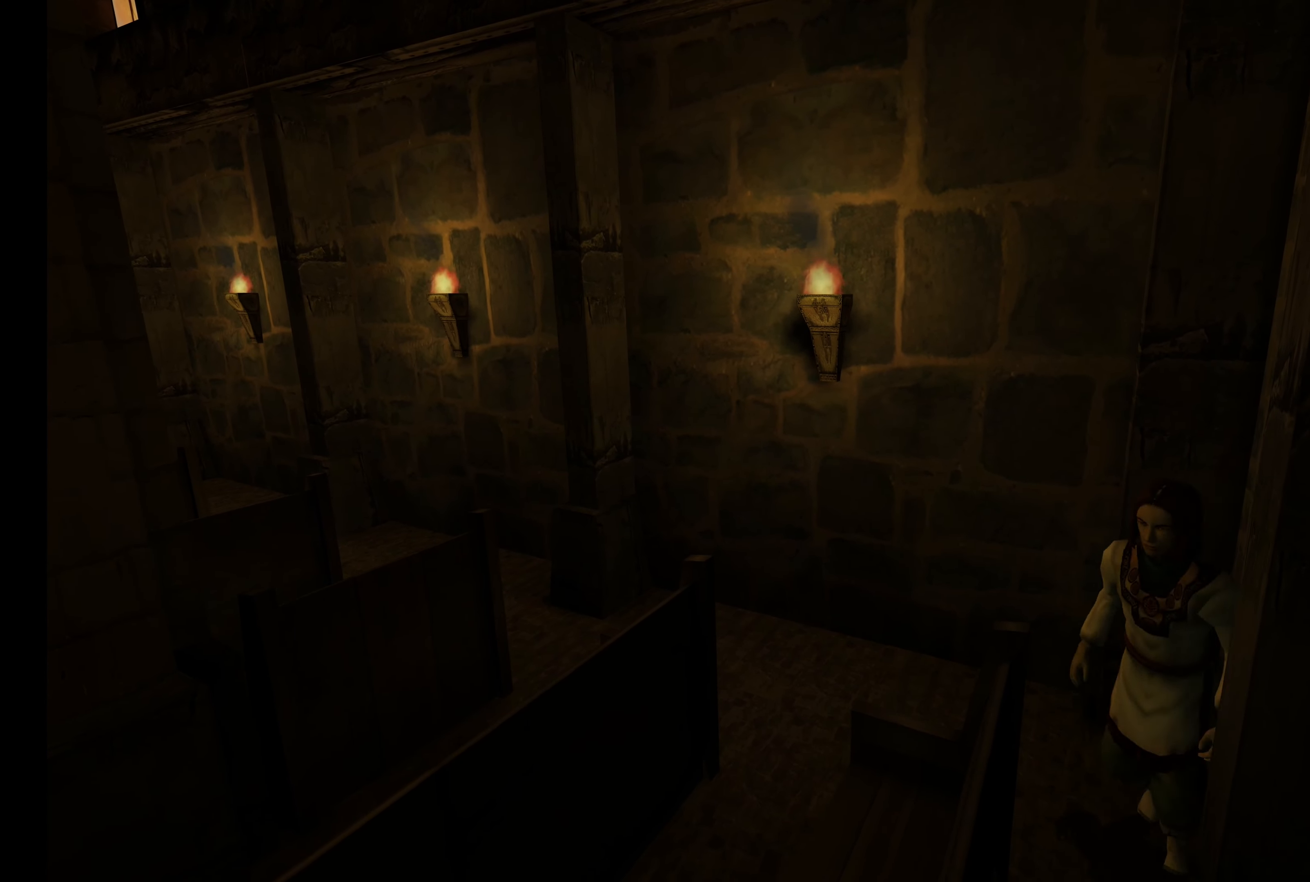
{"buttons": ["L2"], "left_stick": "left", "right_stick": "center", "button_events": [[134, "L2", "down"]]}
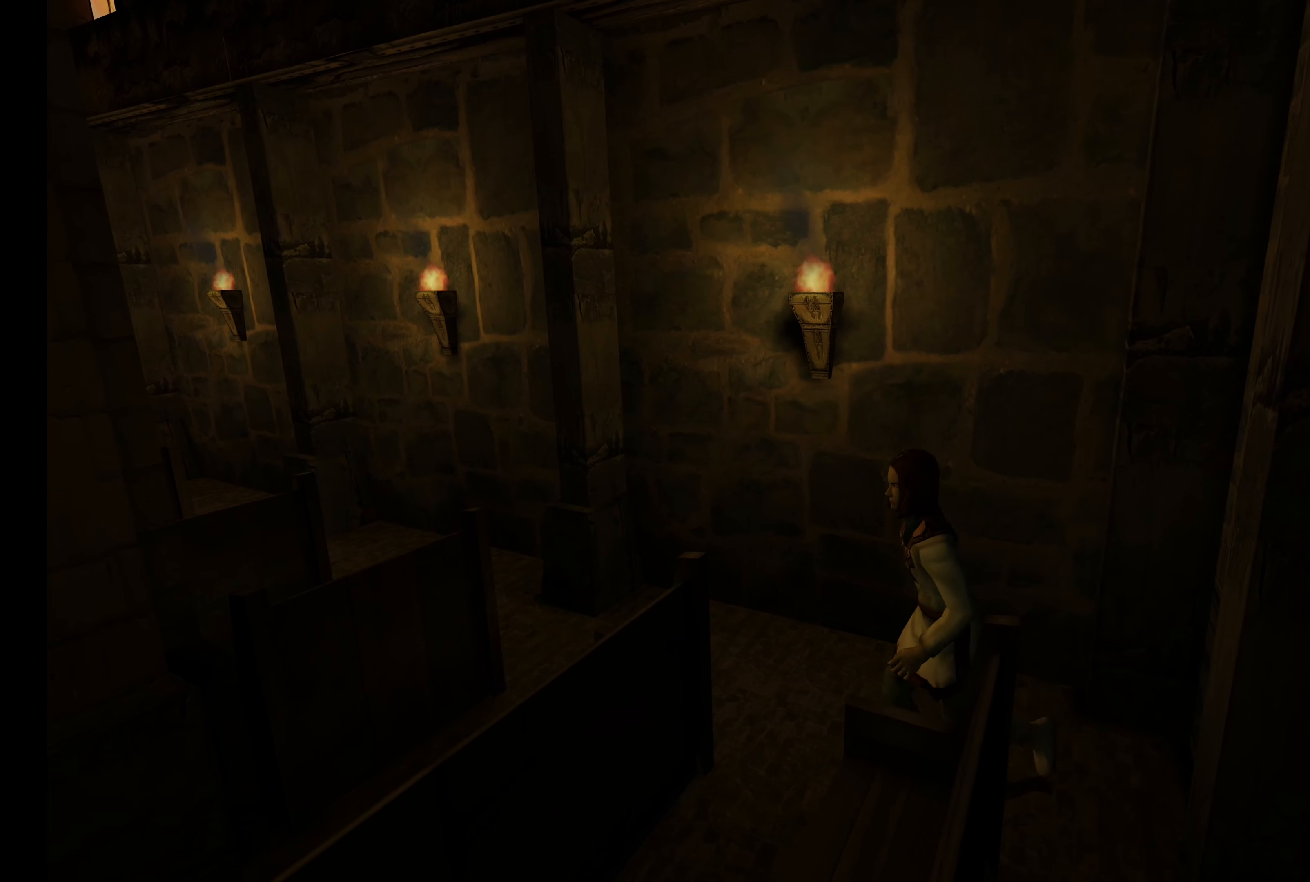
{"buttons": ["L2"], "left_stick": "left", "right_stick": "center", "button_events": []}
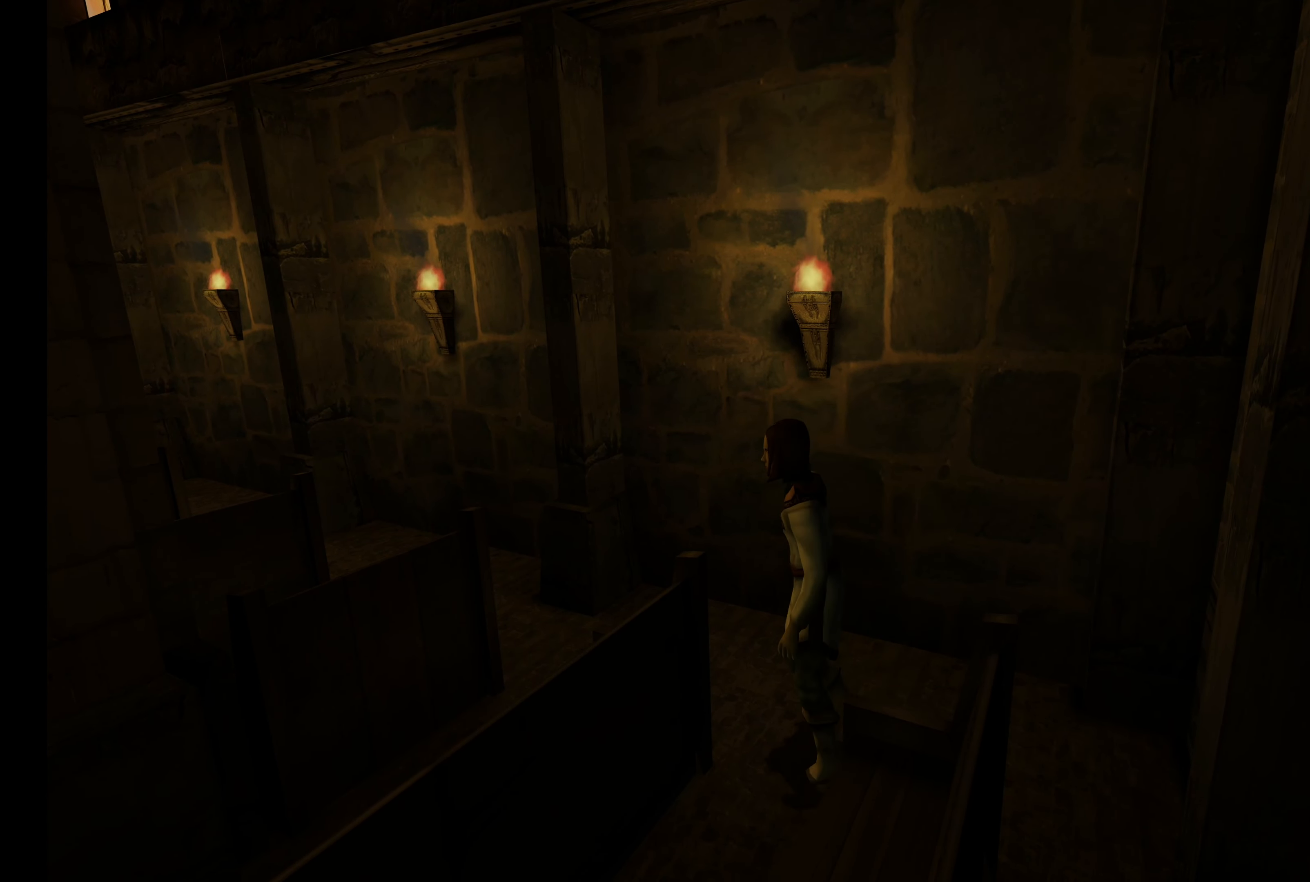
{"buttons": ["L2"], "left_stick": "down-left", "right_stick": "center", "button_events": []}
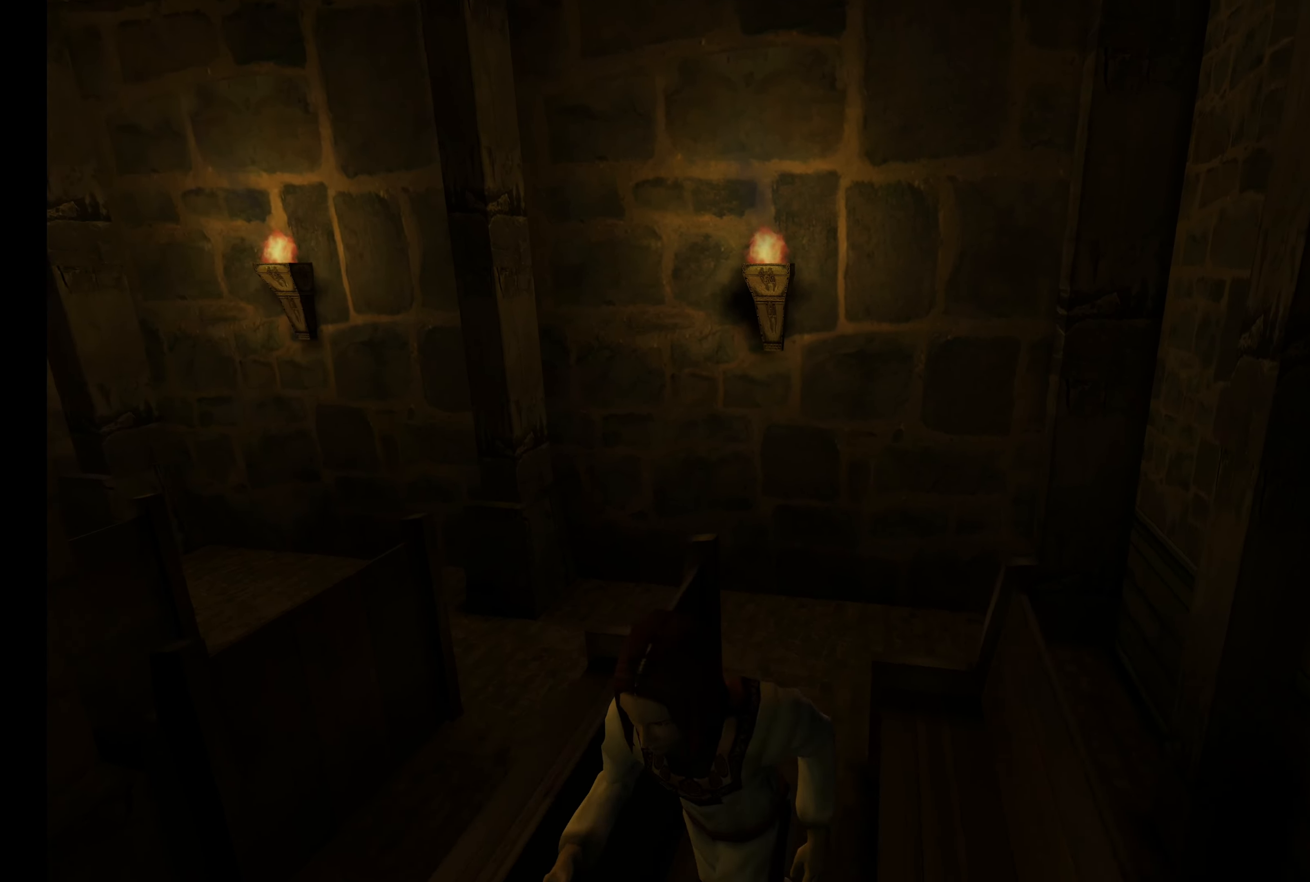
{"buttons": ["L2"], "left_stick": "down", "right_stick": "center", "button_events": []}
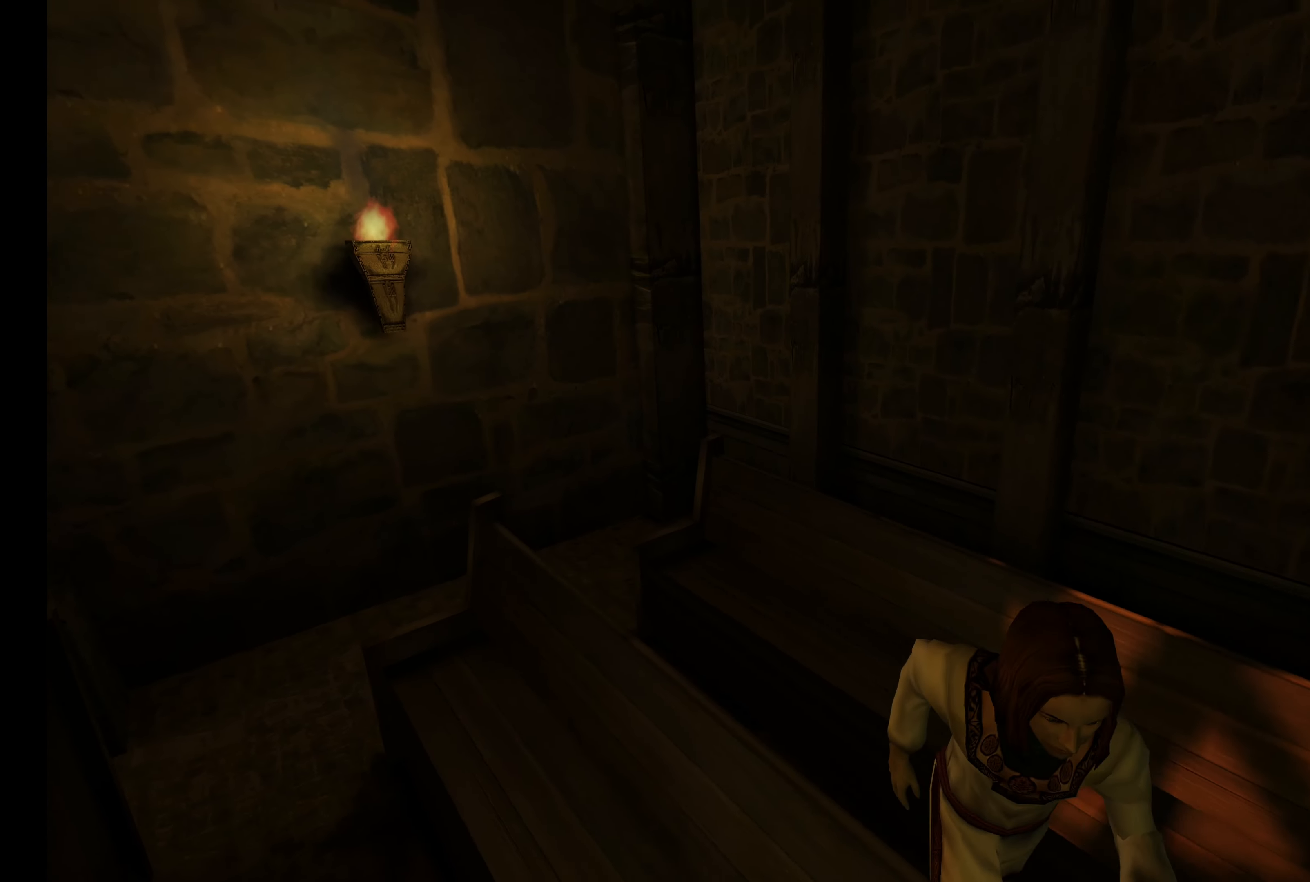
{"buttons": ["L2"], "left_stick": "down-right", "right_stick": "center", "button_events": []}
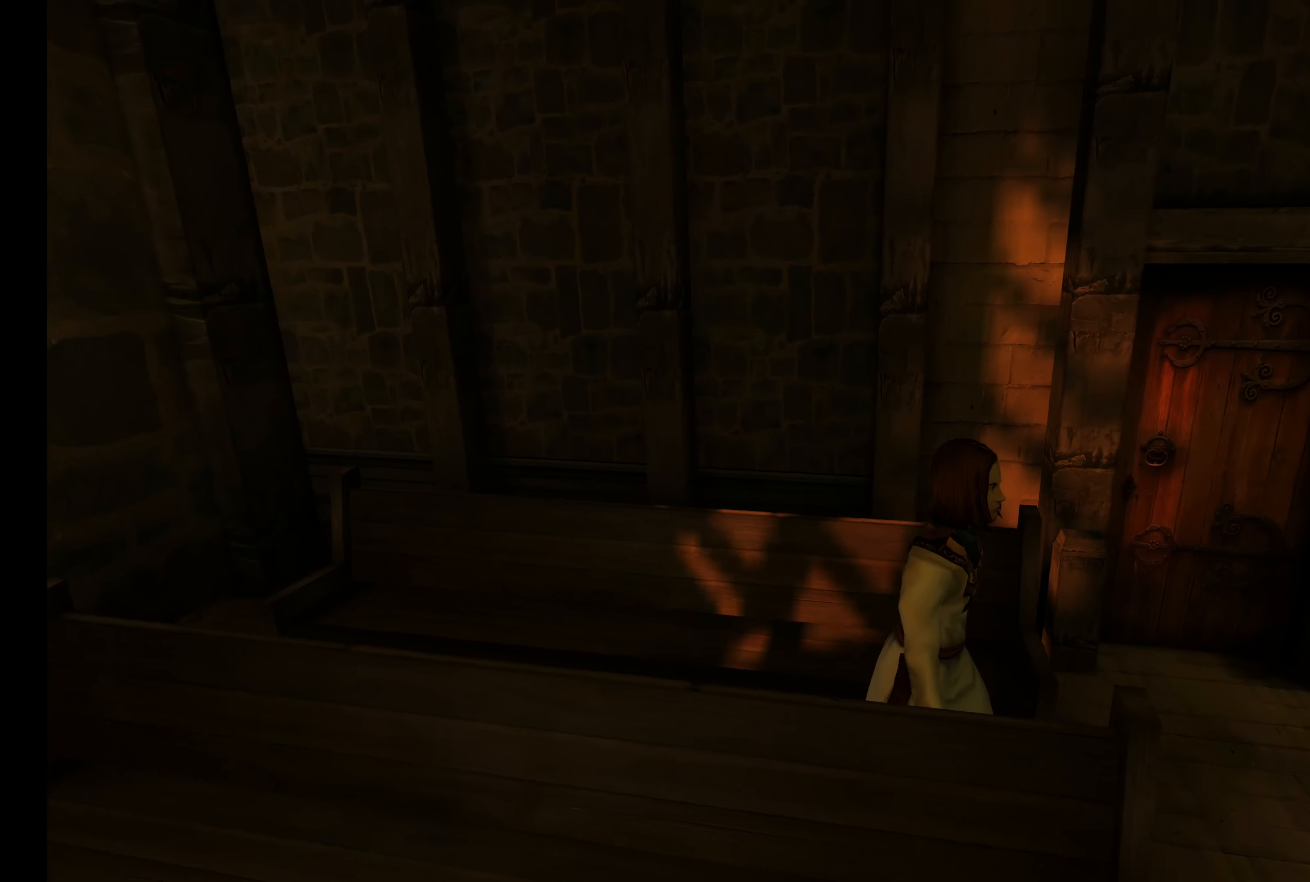
{"buttons": ["L2"], "left_stick": "up", "right_stick": "center", "button_events": []}
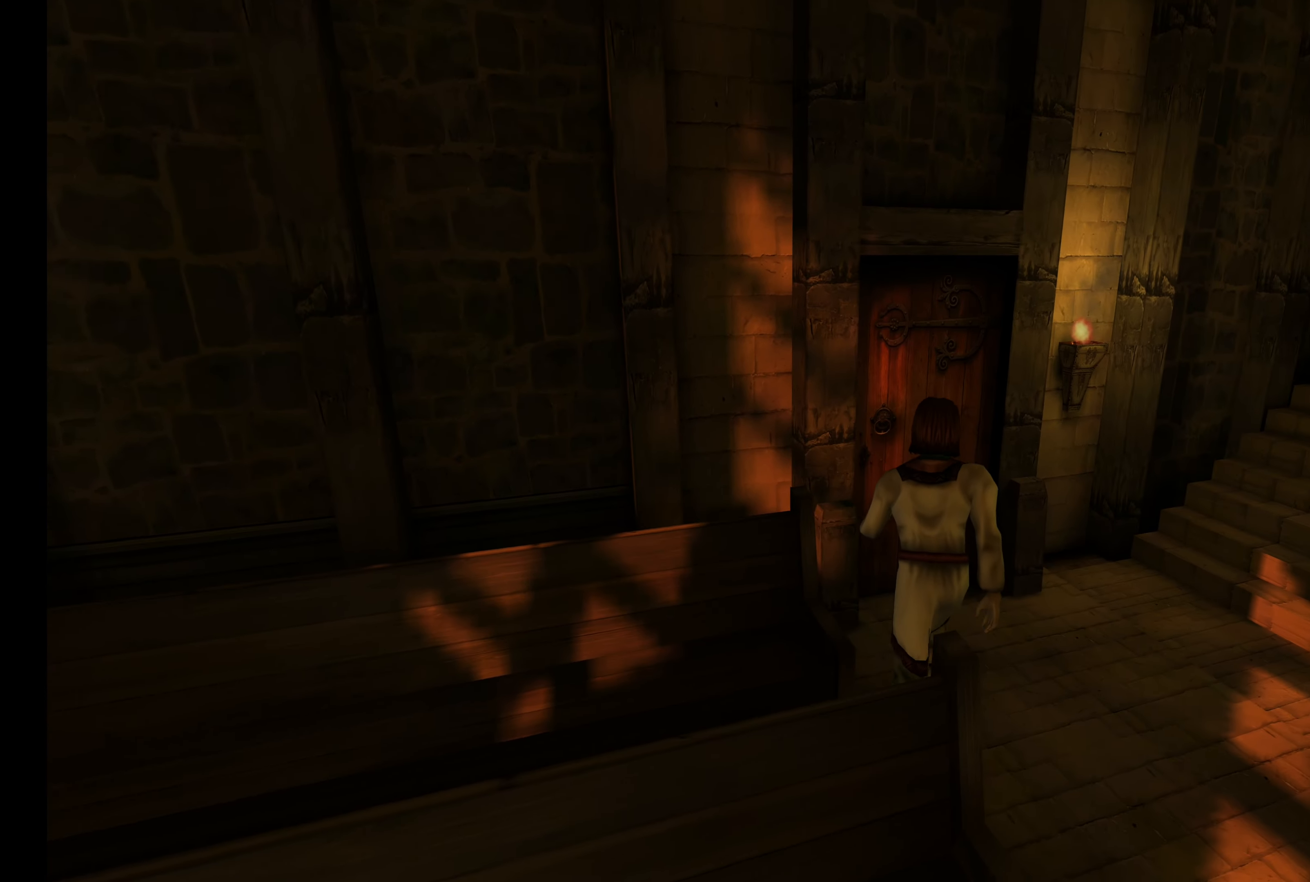
{"buttons": ["L2"], "left_stick": "center", "right_stick": "center", "button_events": []}